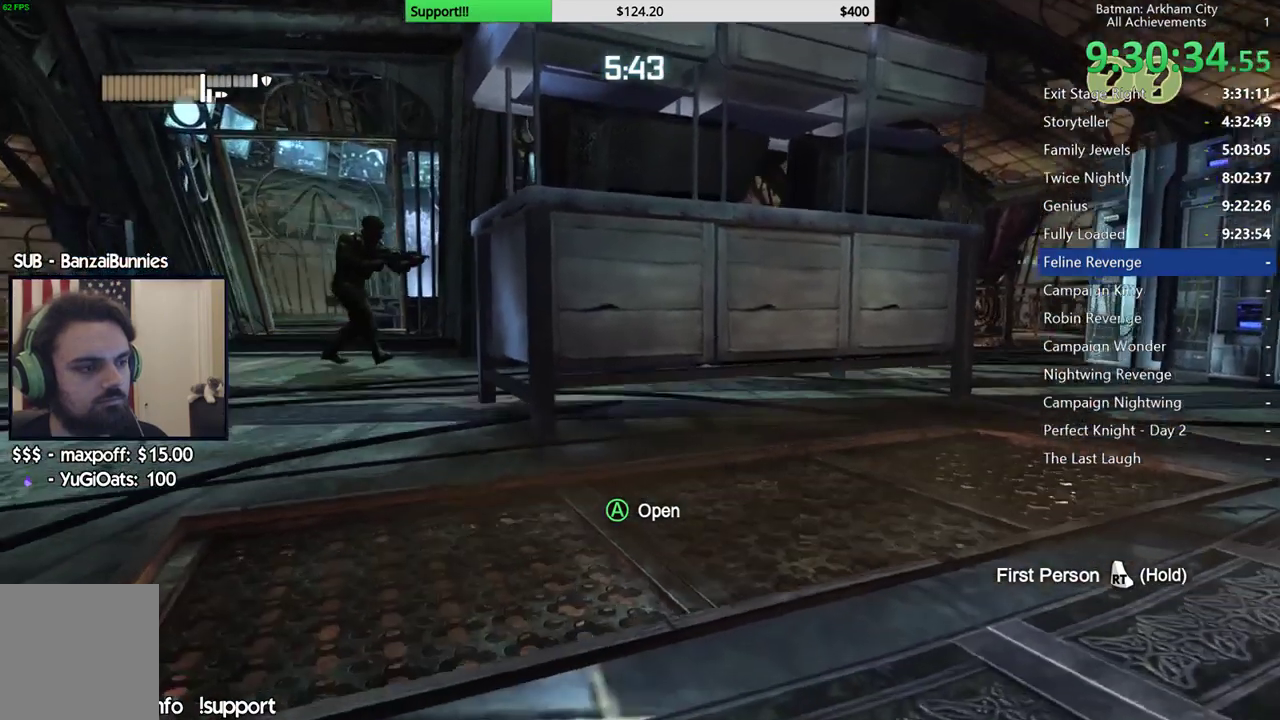
Gameplay with a controller (Xbox layout); each line is a JSON object with the inputs held at the frame after it. "button_events" lists button changes between this image and that frame as [ms after this image, input, new state], when the widget could be followed in between (sticks are given only as held states). This document gives stick clicks only as held states, not as events.
{"buttons": [], "left_stick": "up-right", "right_stick": "up-left", "button_events": []}
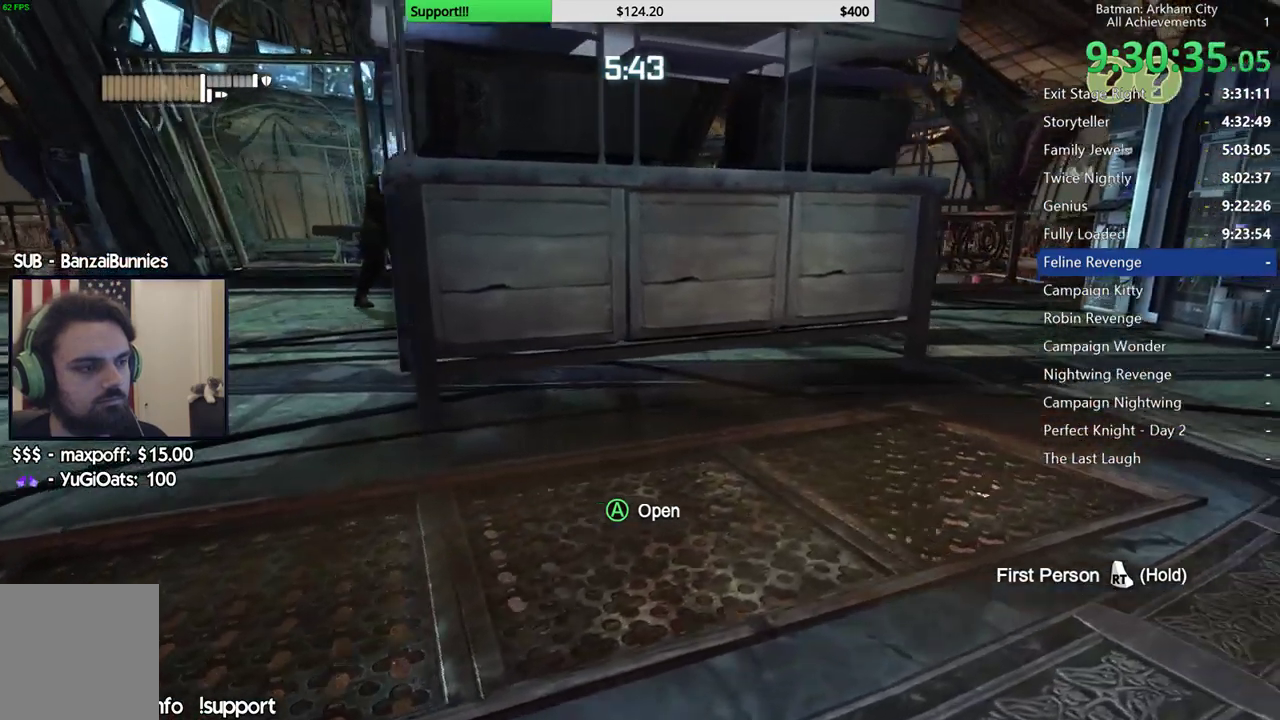
{"buttons": [], "left_stick": "right", "right_stick": "up-left", "button_events": []}
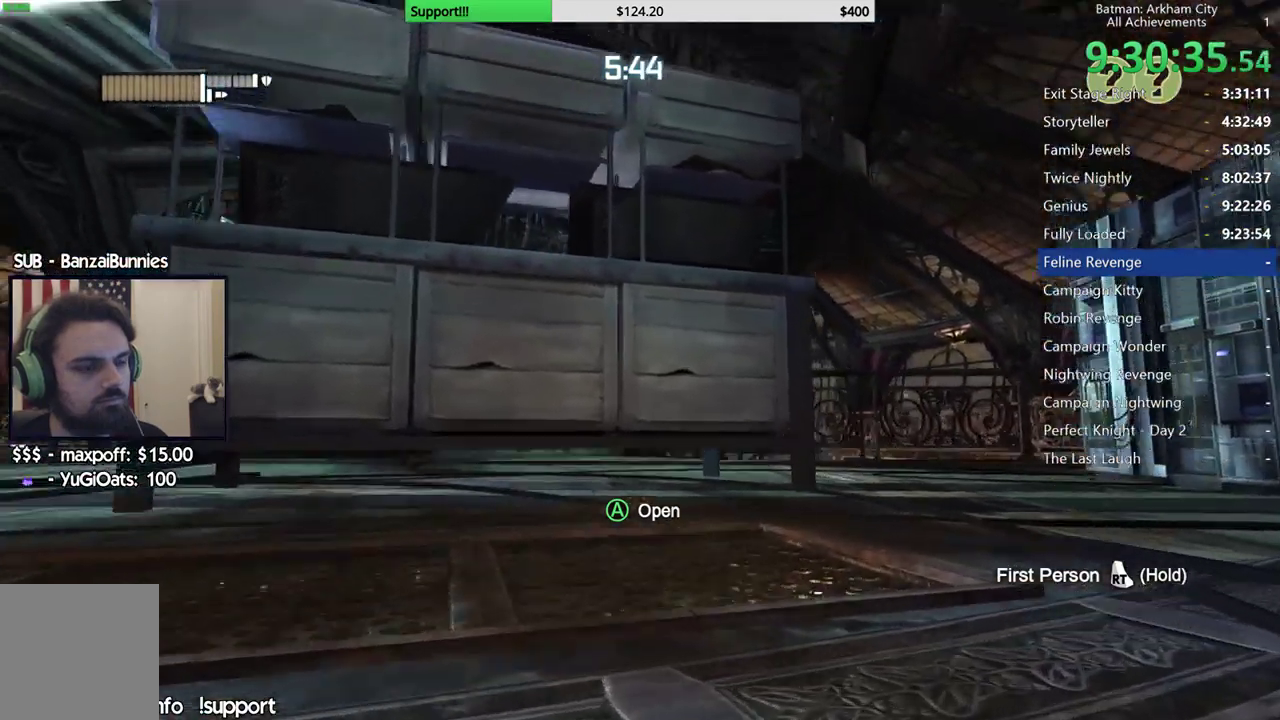
{"buttons": [], "left_stick": "center", "right_stick": "center", "button_events": []}
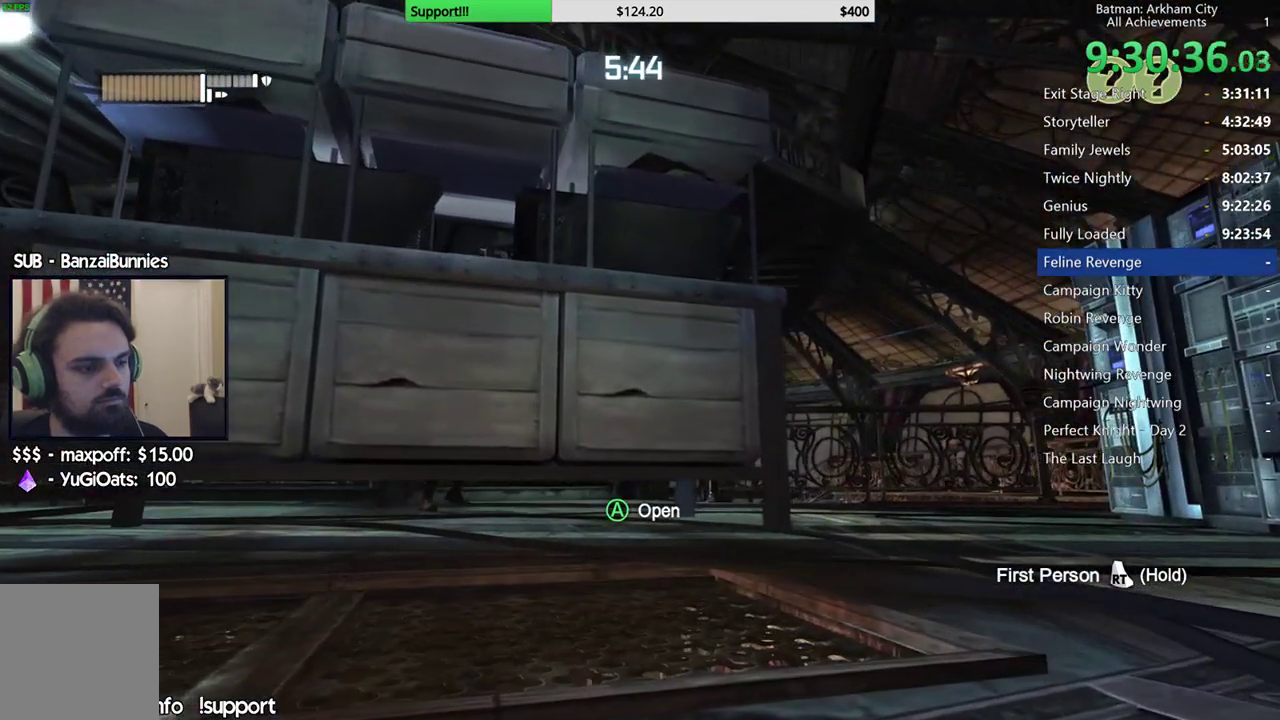
{"buttons": [], "left_stick": "center", "right_stick": "center", "button_events": []}
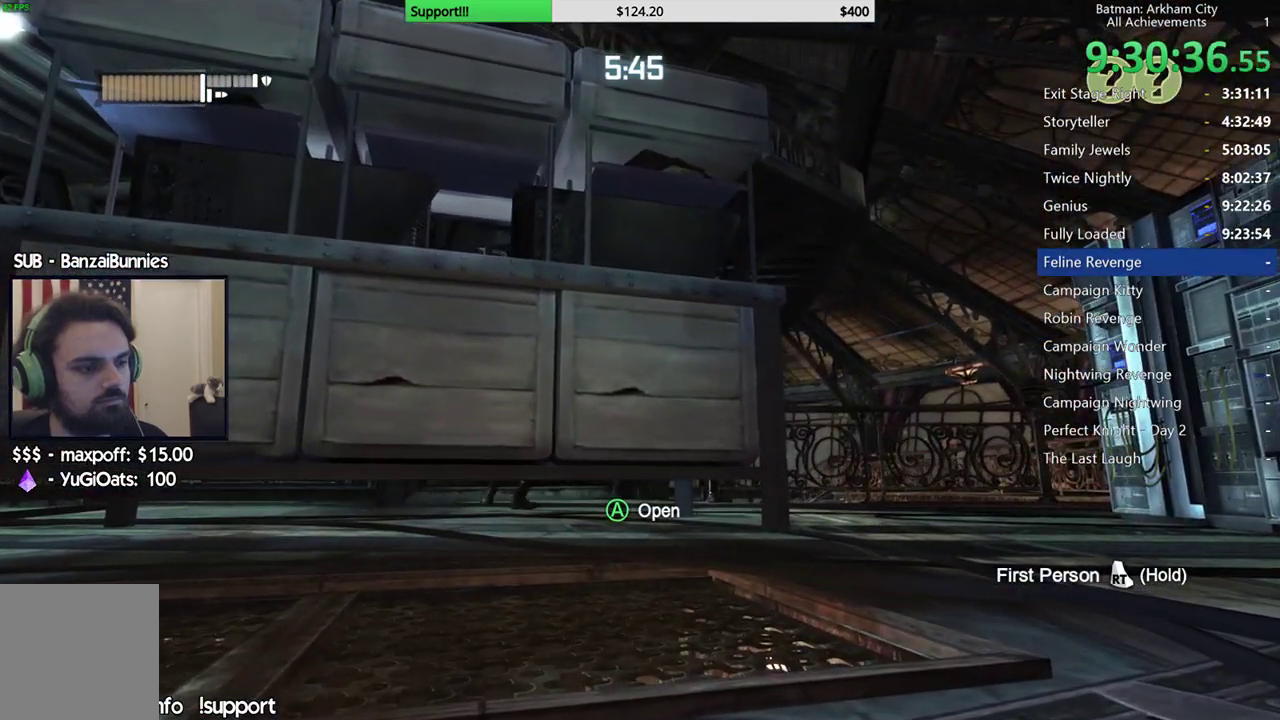
{"buttons": [], "left_stick": "center", "right_stick": "center", "button_events": []}
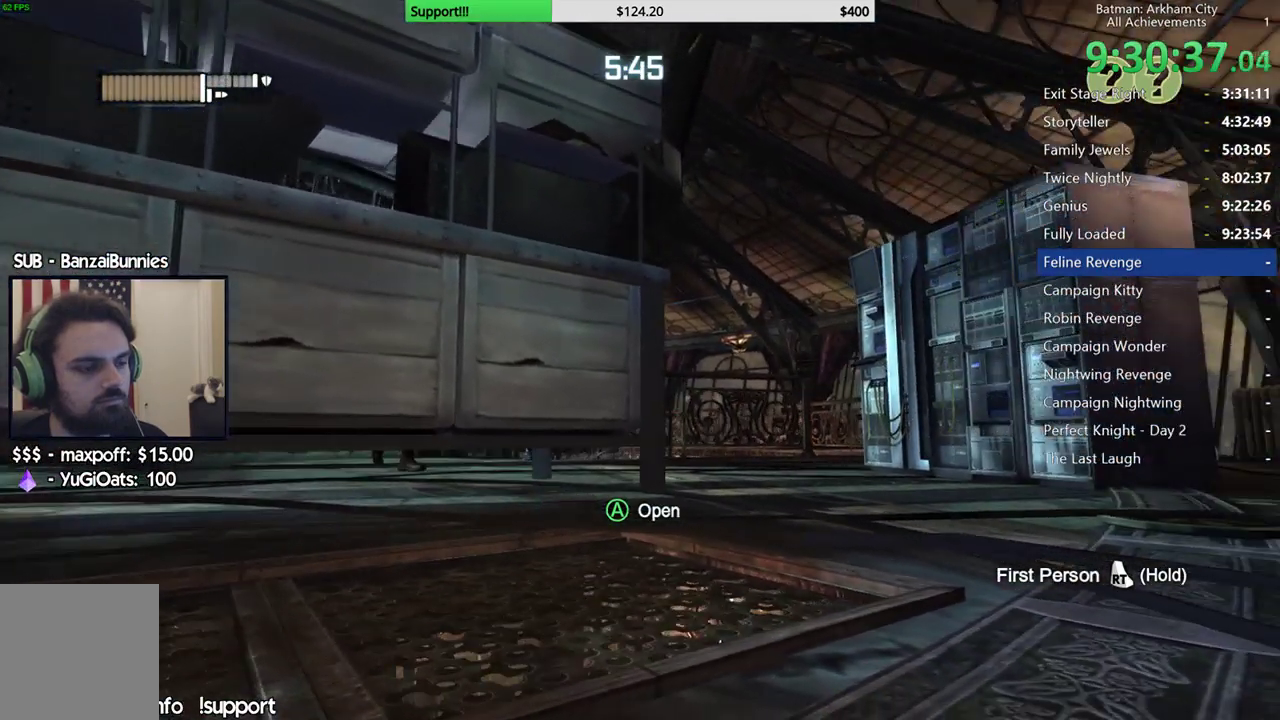
{"buttons": [], "left_stick": "center", "right_stick": "center", "button_events": []}
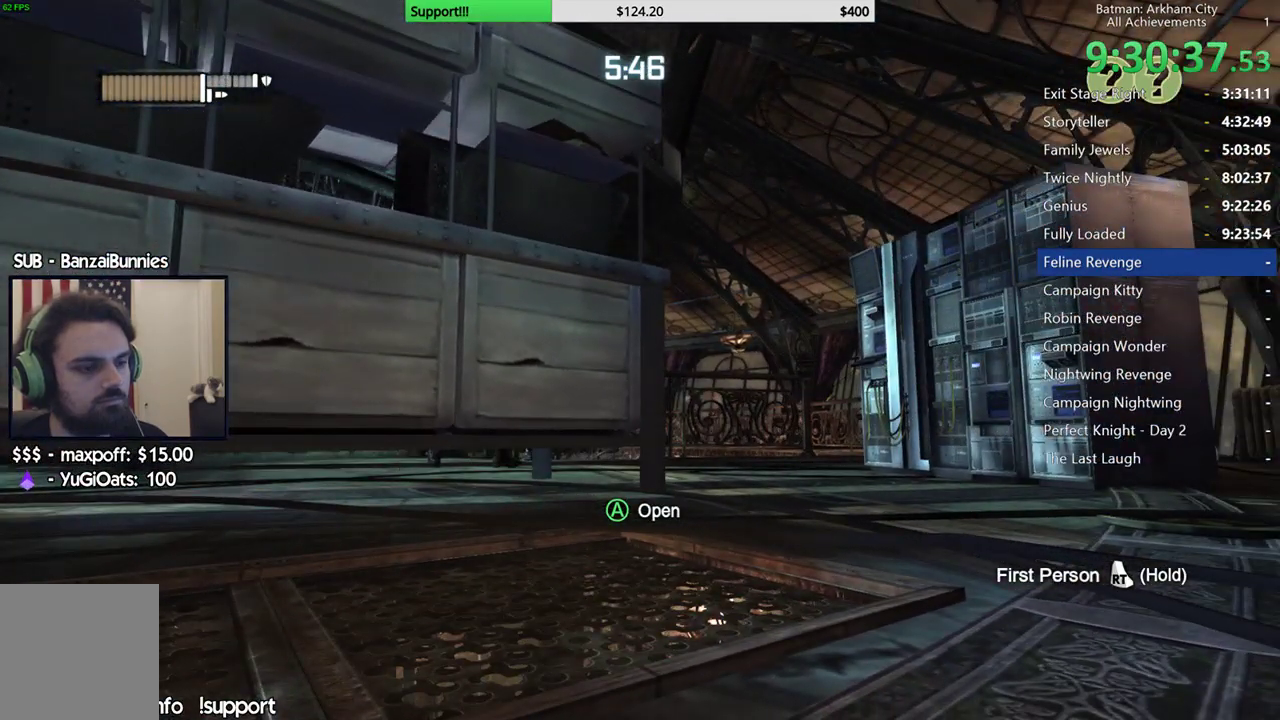
{"buttons": [], "left_stick": "center", "right_stick": "center", "button_events": []}
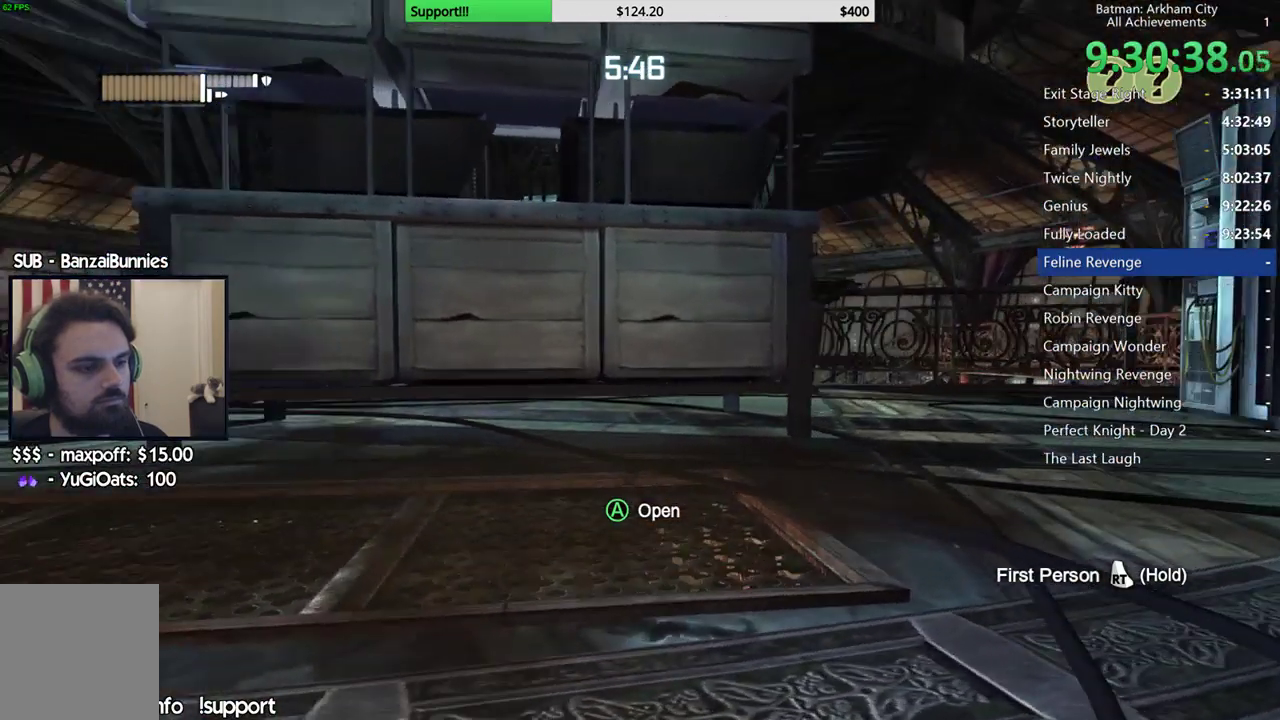
{"buttons": [], "left_stick": "center", "right_stick": "center", "button_events": []}
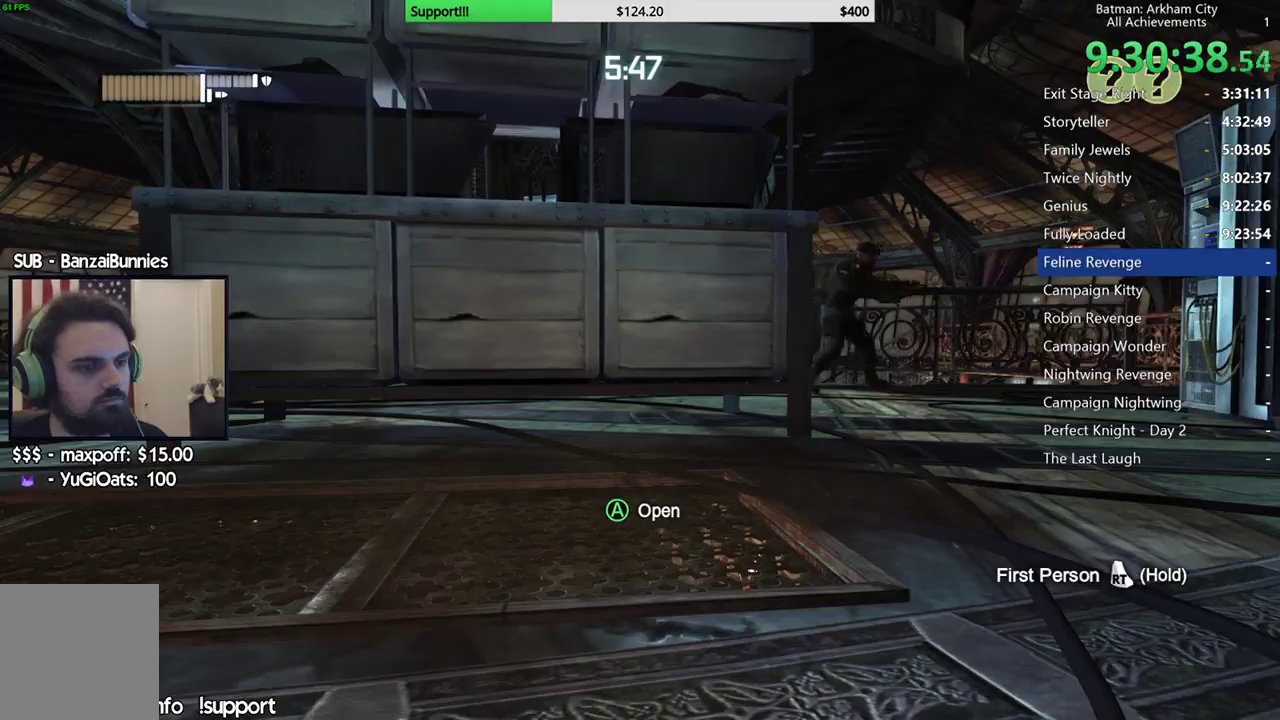
{"buttons": [], "left_stick": "center", "right_stick": "center", "button_events": []}
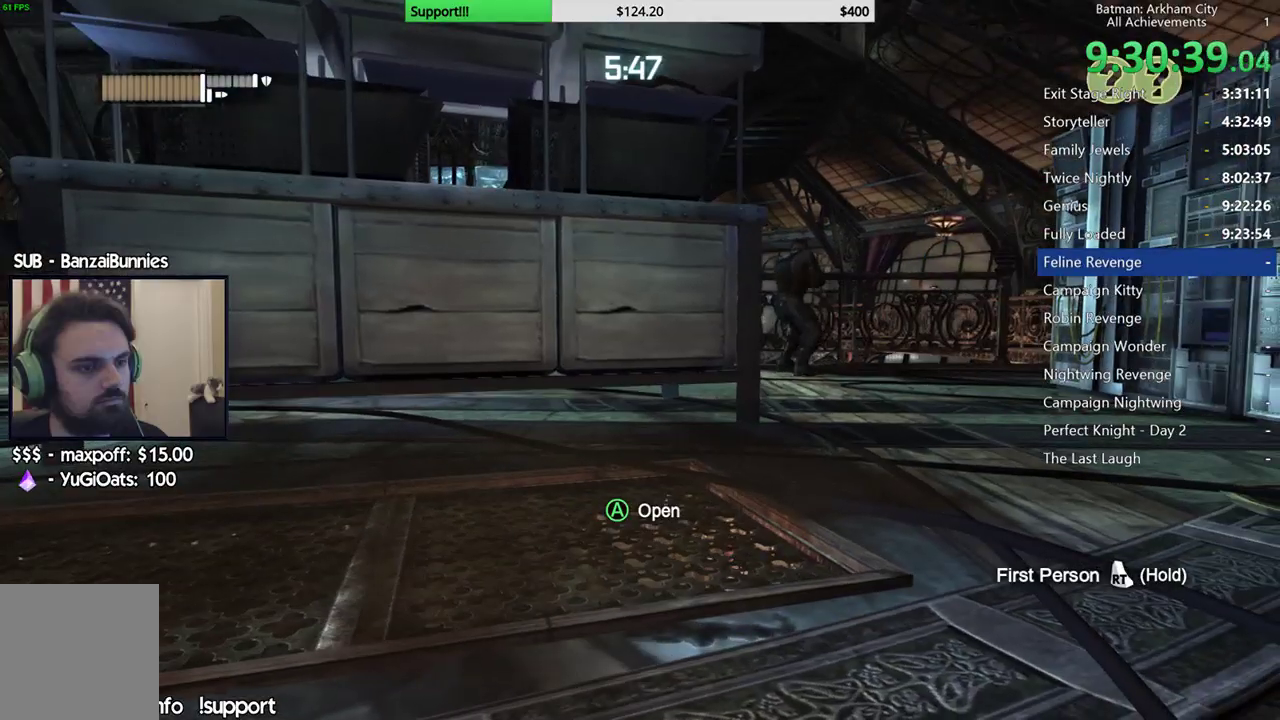
{"buttons": ["A"], "left_stick": "center", "right_stick": "center", "button_events": [[467, "A", "down"]]}